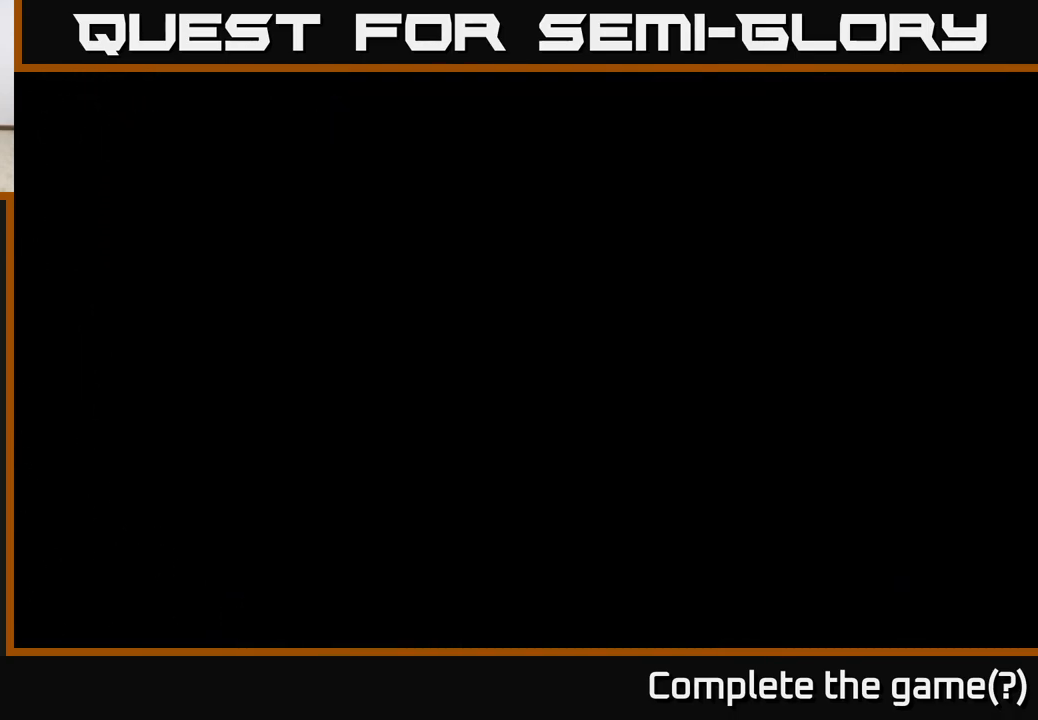
Gameplay with a controller (Xbox layout); each line is a JSON object with the inputs held at the frame after it. "events" lists button and stick changes between this image and that frame as [ms after this image, input, new state], when the widget could be followed in between.
{"buttons": [], "left_stick": "down-left", "right_stick": "center", "events": [[433, "left_stick", "down-left"]]}
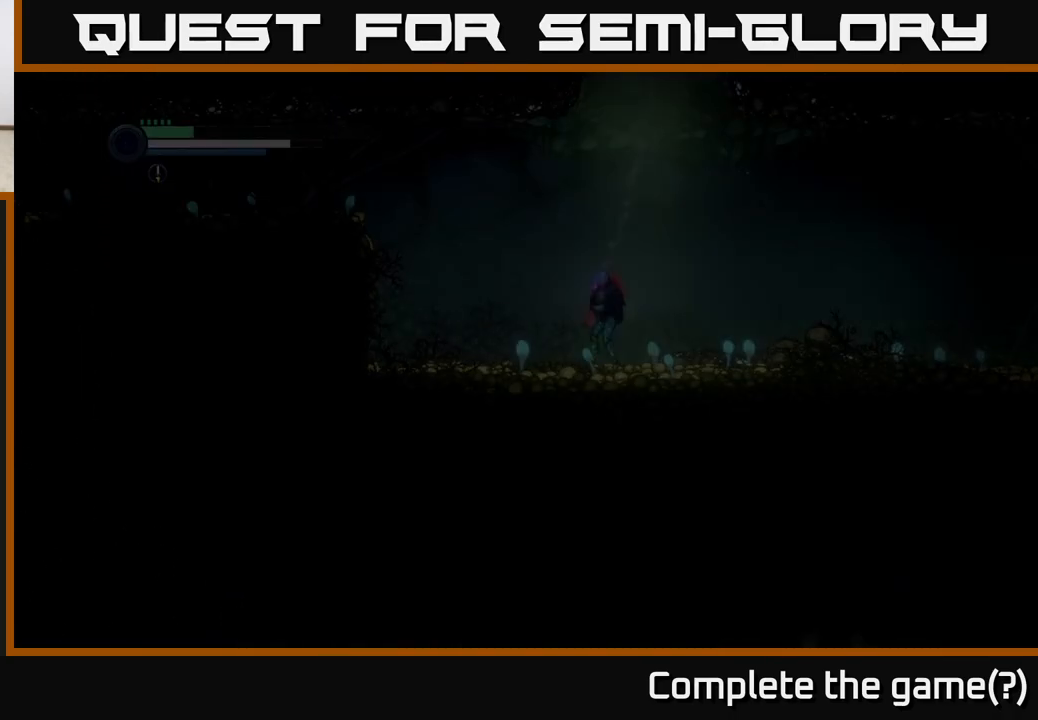
{"buttons": [], "left_stick": "left", "right_stick": "center", "events": [[100, "left_stick", "center"], [433, "left_stick", "left"]]}
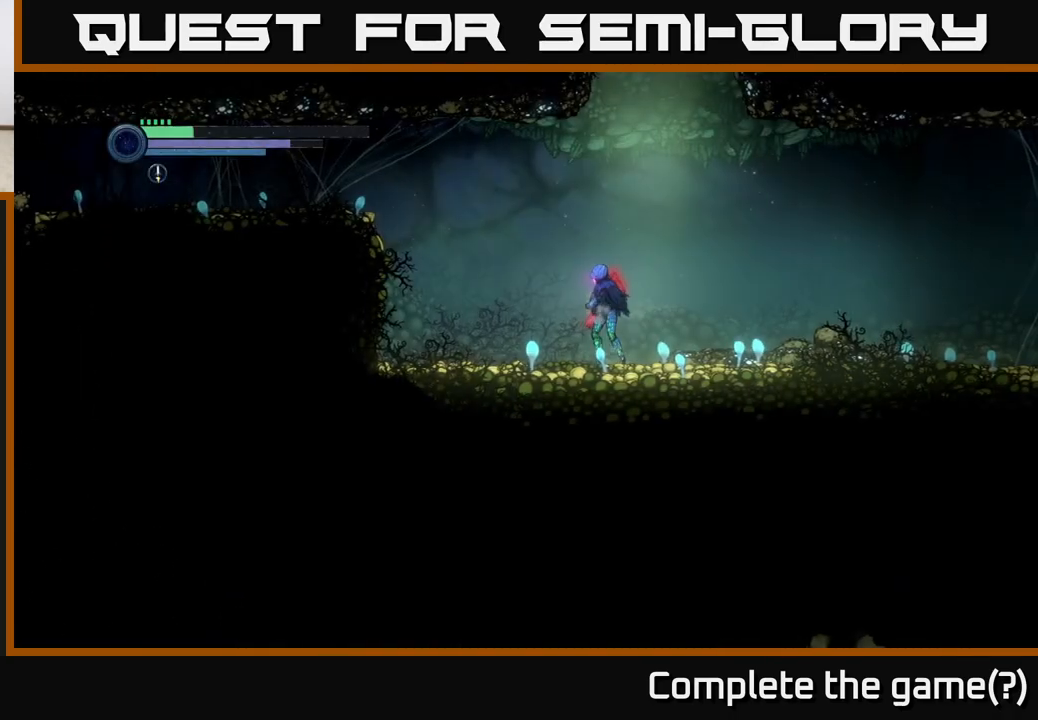
{"buttons": [], "left_stick": "left", "right_stick": "center", "events": []}
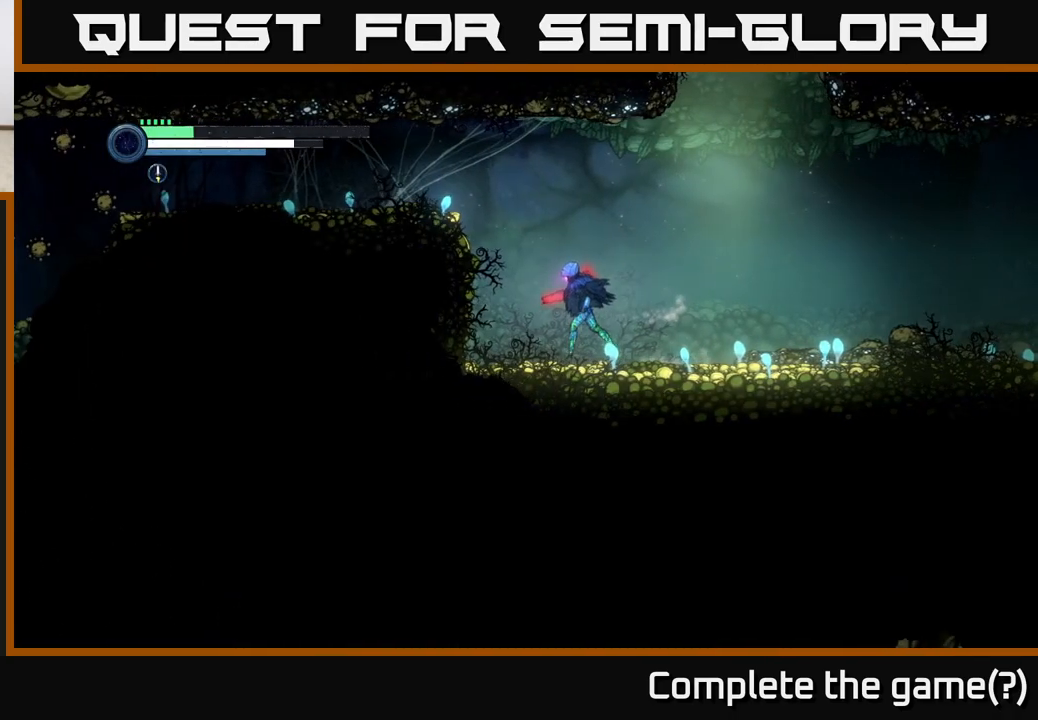
{"buttons": ["A"], "left_stick": "left", "right_stick": "center", "events": [[267, "A", "down"]]}
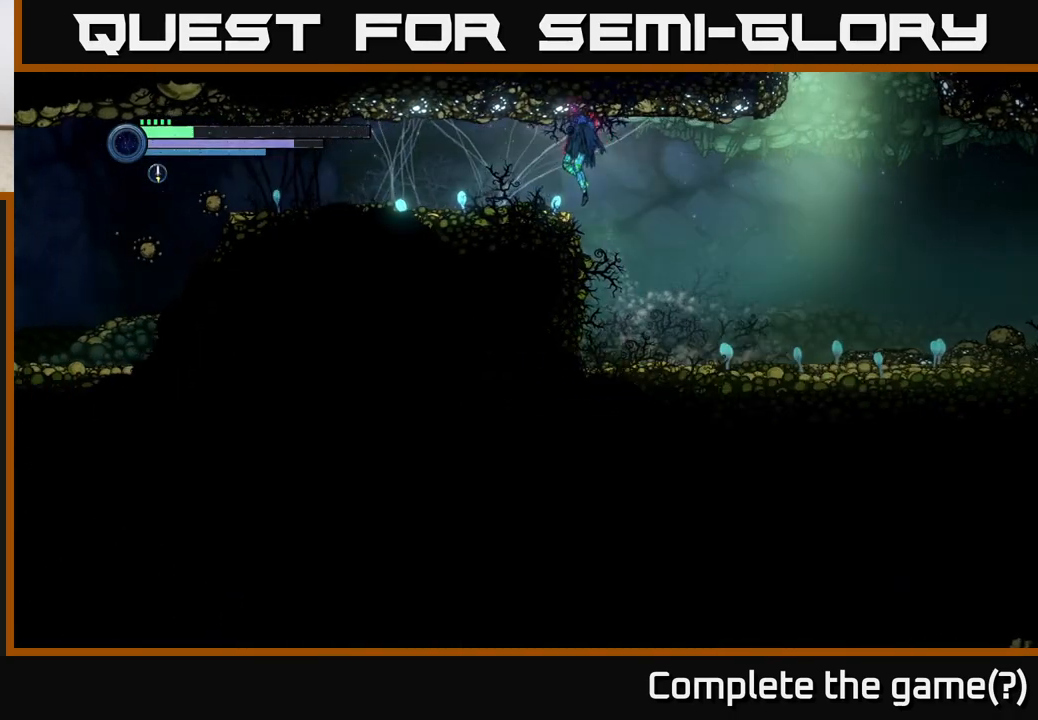
{"buttons": [], "left_stick": "left", "right_stick": "center", "events": [[100, "A", "up"], [250, "left_stick", "center"], [367, "left_stick", "down-left"], [450, "left_stick", "left"]]}
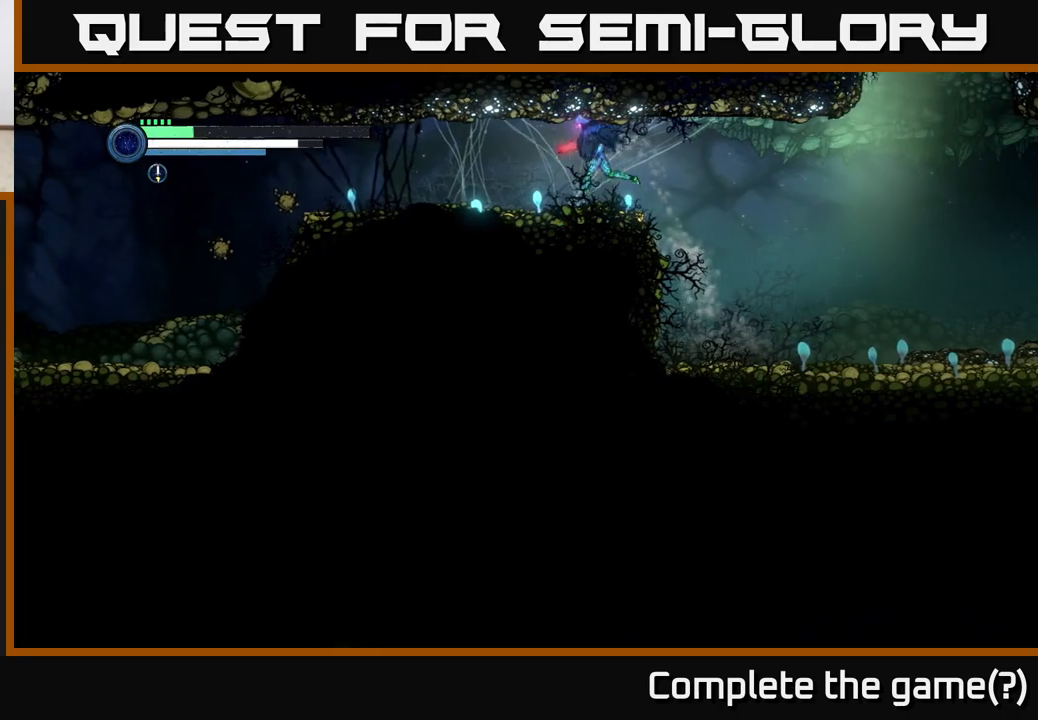
{"buttons": [], "left_stick": "left", "right_stick": "center", "events": []}
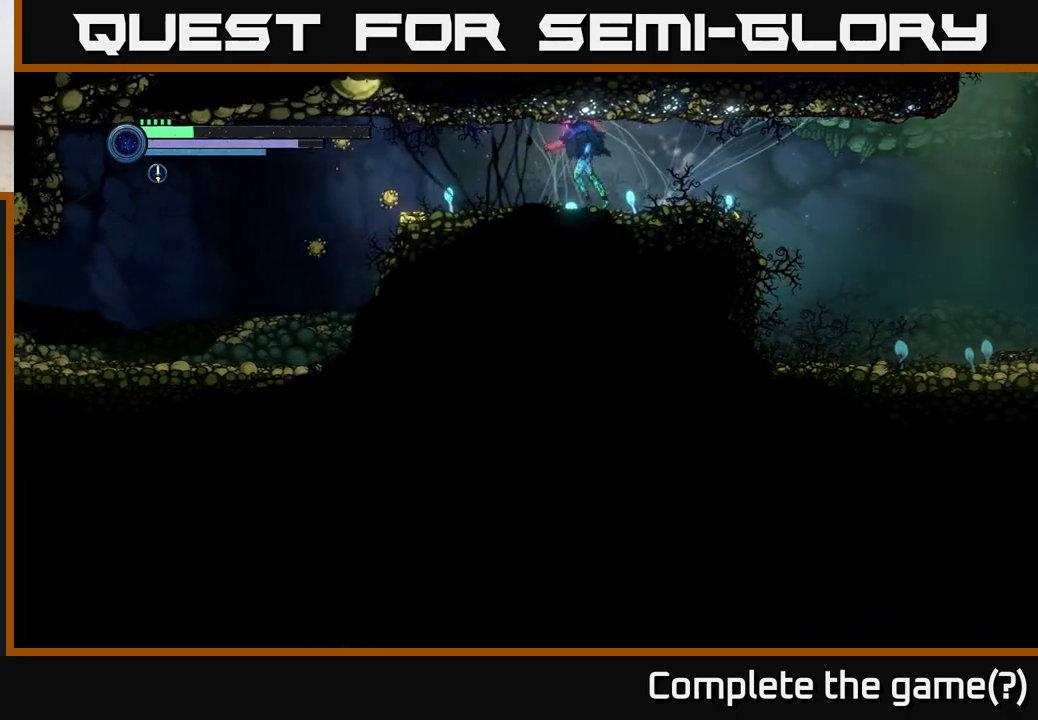
{"buttons": ["X", "L2"], "left_stick": "left", "right_stick": "center", "events": [[133, "L2", "down"], [200, "X", "down"], [317, "X", "up"], [483, "X", "down"]]}
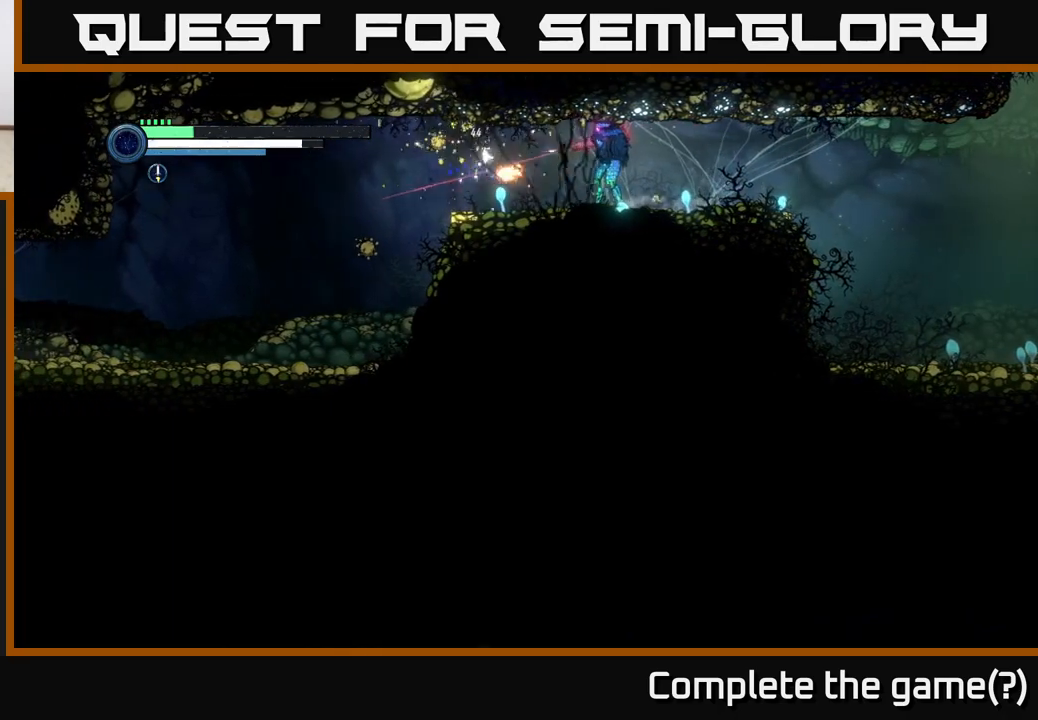
{"buttons": ["X", "L2"], "left_stick": "left", "right_stick": "center", "events": [[50, "X", "up"], [217, "X", "down"], [333, "X", "up"], [500, "X", "down"]]}
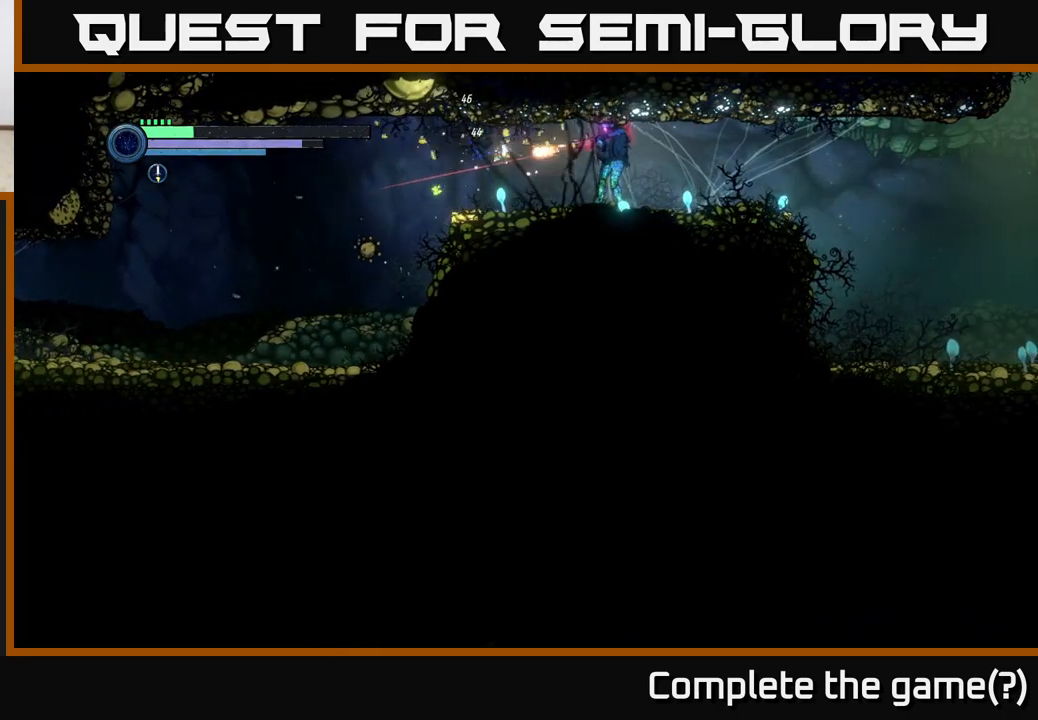
{"buttons": ["L2"], "left_stick": "left", "right_stick": "center", "events": [[117, "X", "up"], [383, "X", "down"], [467, "X", "up"]]}
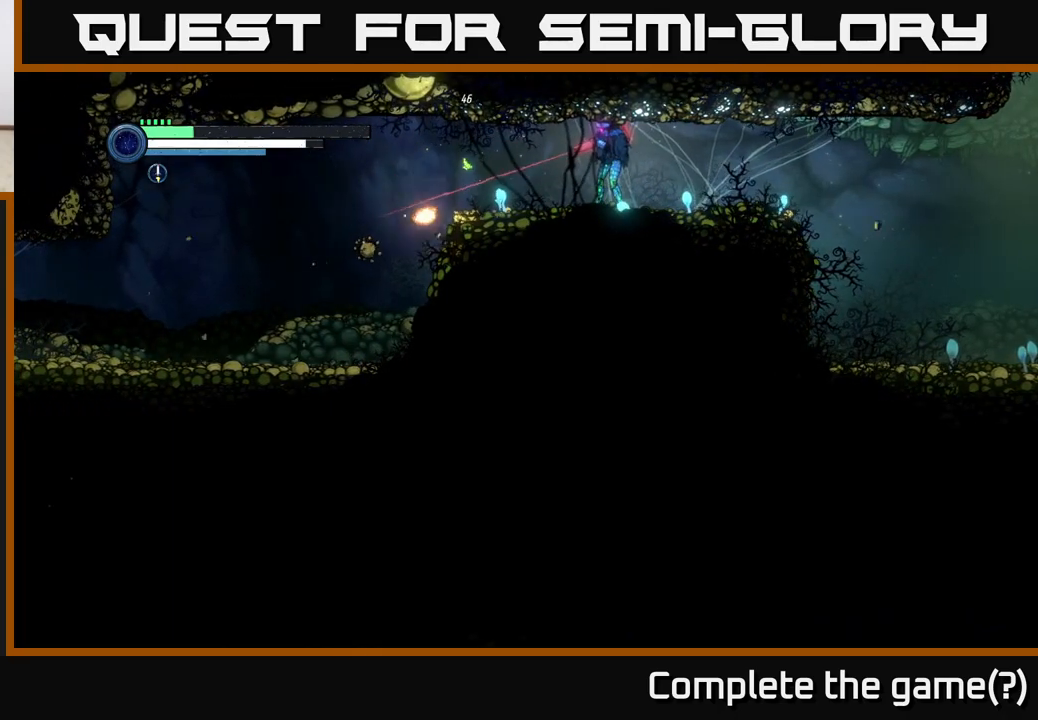
{"buttons": [], "left_stick": "left", "right_stick": "center", "events": [[217, "L2", "up"]]}
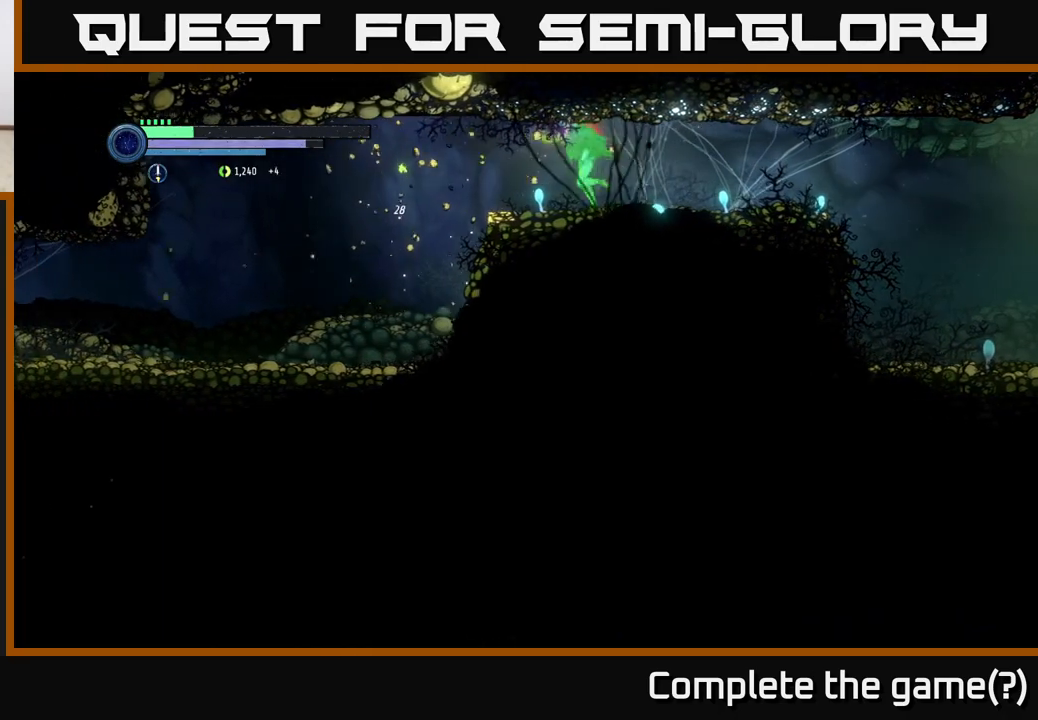
{"buttons": [], "left_stick": "left", "right_stick": "center", "events": [[150, "R2", "down"], [183, "R1", "down"], [283, "R2", "up"], [400, "R1", "up"]]}
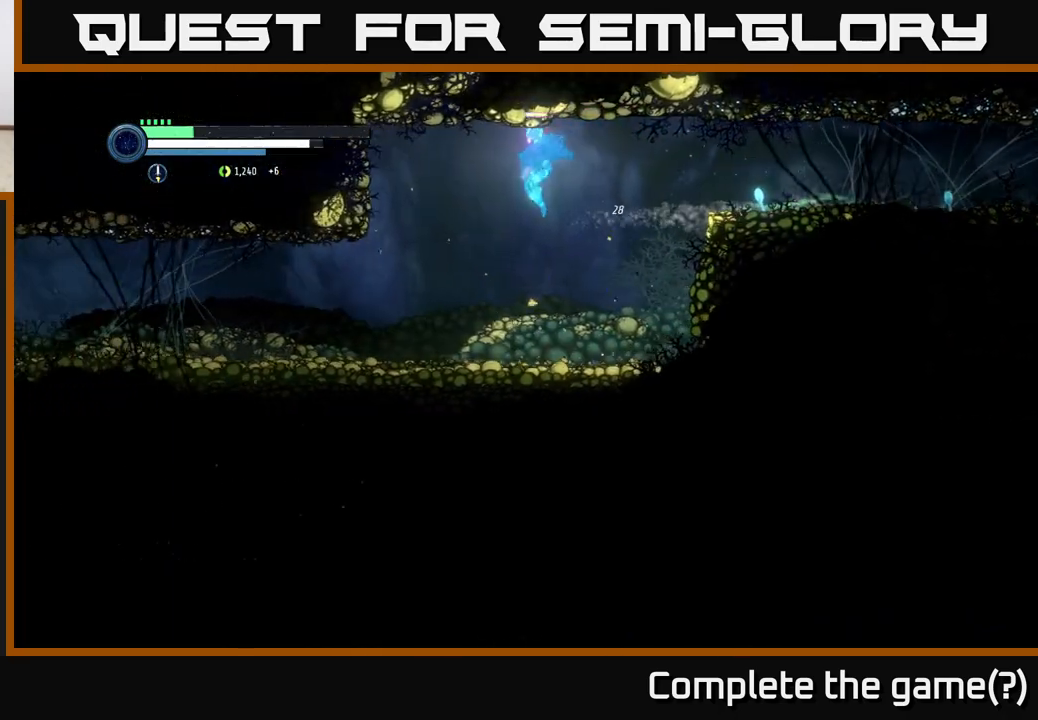
{"buttons": [], "left_stick": "left", "right_stick": "center", "events": []}
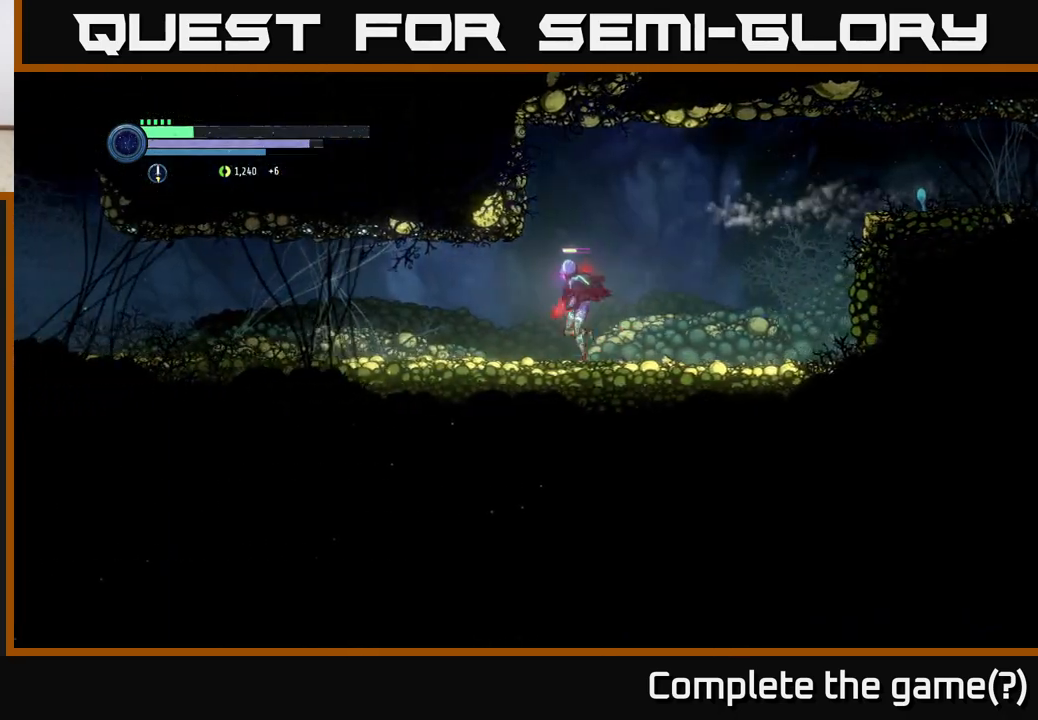
{"buttons": ["SELECT"], "left_stick": "center", "right_stick": "center", "events": [[317, "left_stick", "center"], [383, "SELECT", "down"]]}
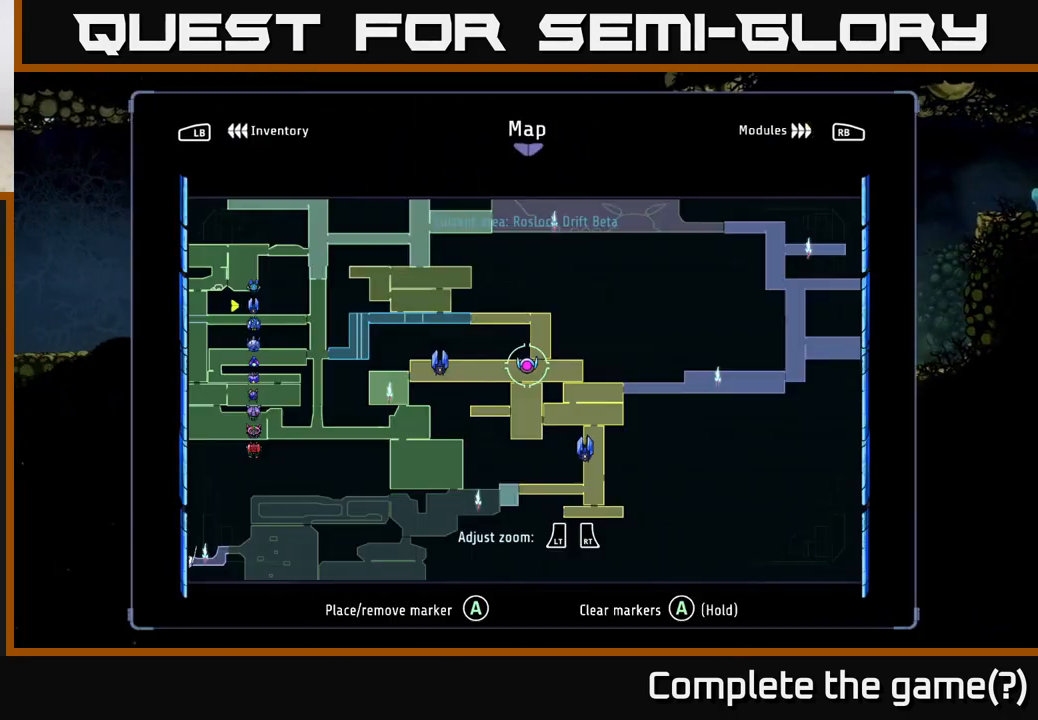
{"buttons": [], "left_stick": "center", "right_stick": "center", "events": [[17, "SELECT", "up"]]}
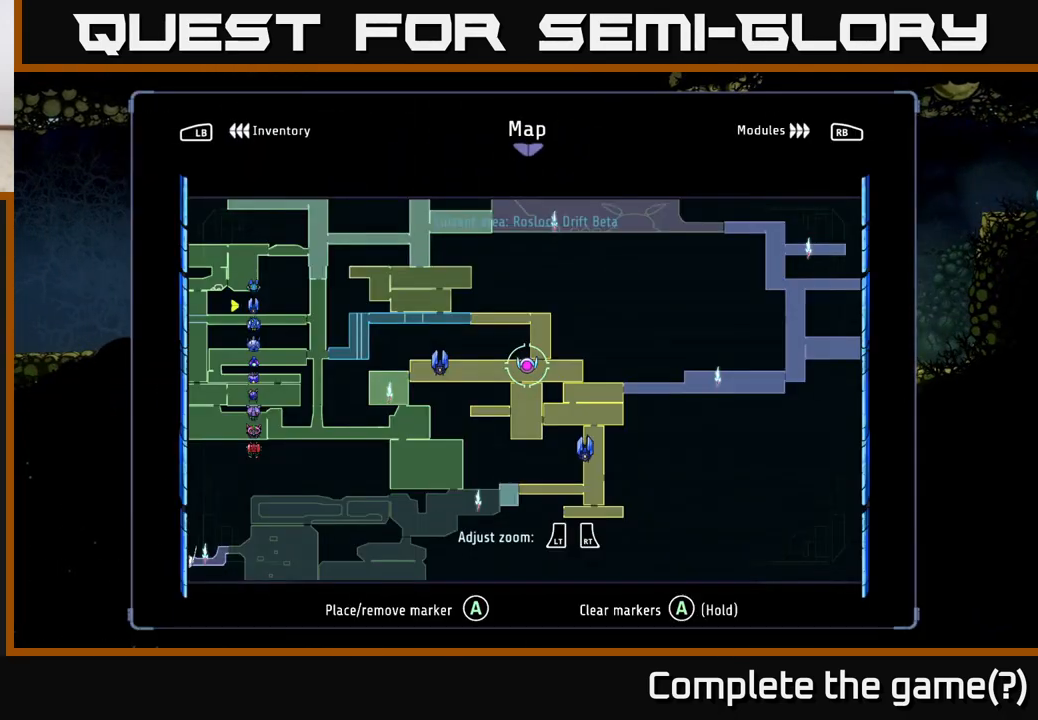
{"buttons": ["R2"], "left_stick": "left", "right_stick": "center", "events": [[350, "SELECT", "down"], [433, "SELECT", "up"], [433, "left_stick", "left"], [500, "R2", "down"]]}
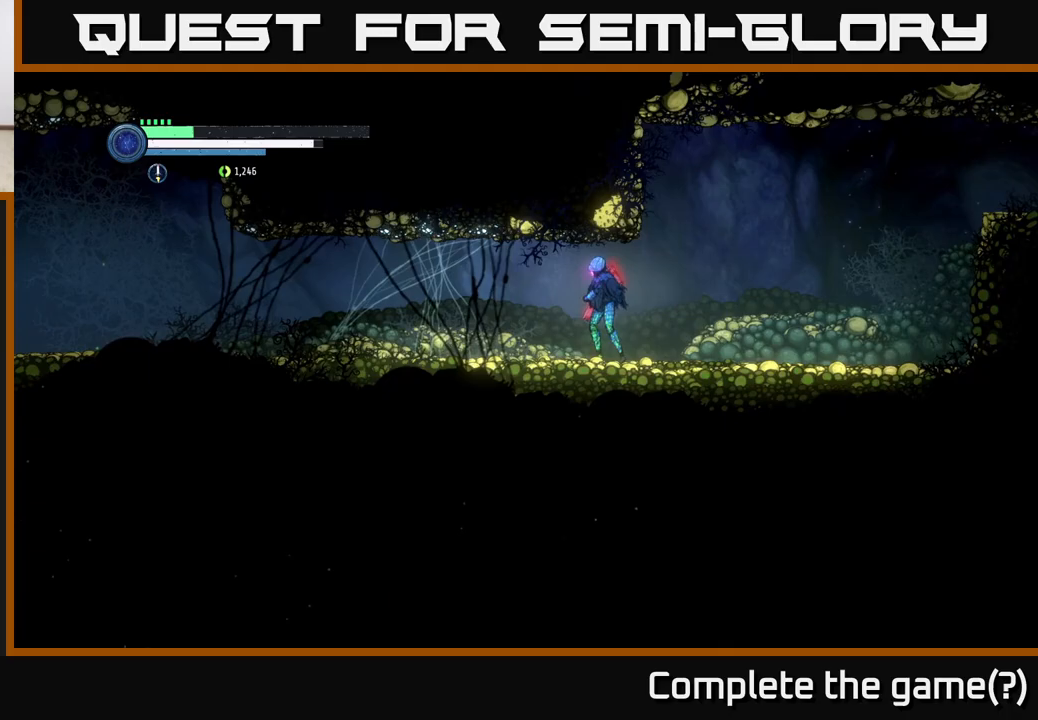
{"buttons": ["R2"], "left_stick": "left", "right_stick": "center", "events": [[50, "R1", "down"], [233, "R1", "up"]]}
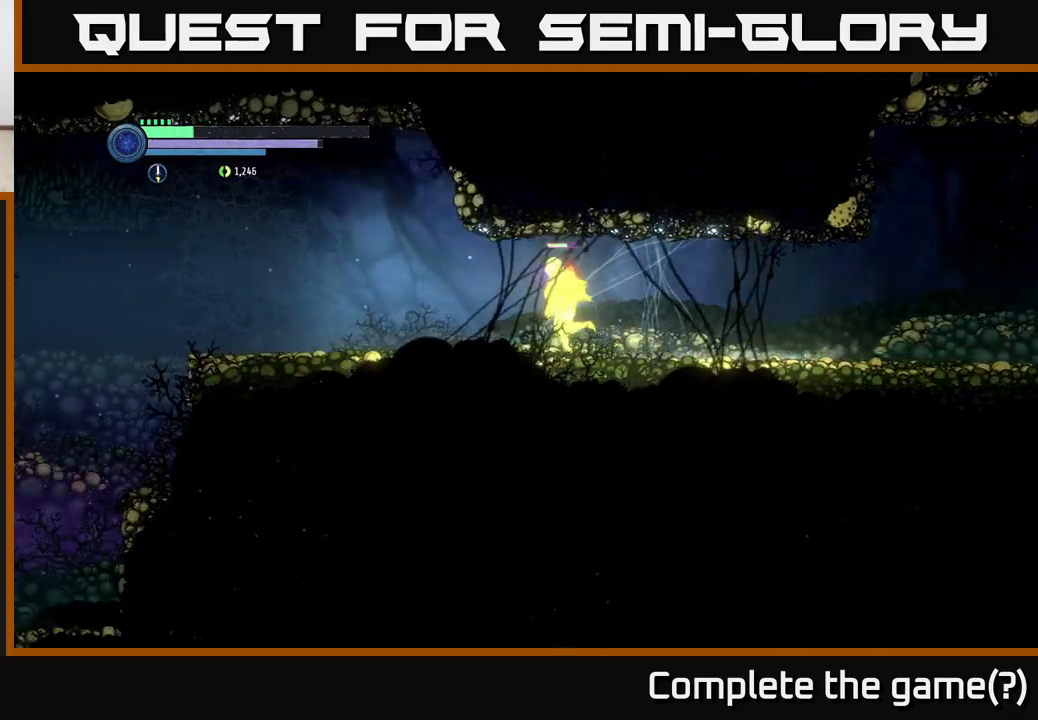
{"buttons": ["R2"], "left_stick": "left", "right_stick": "center", "events": []}
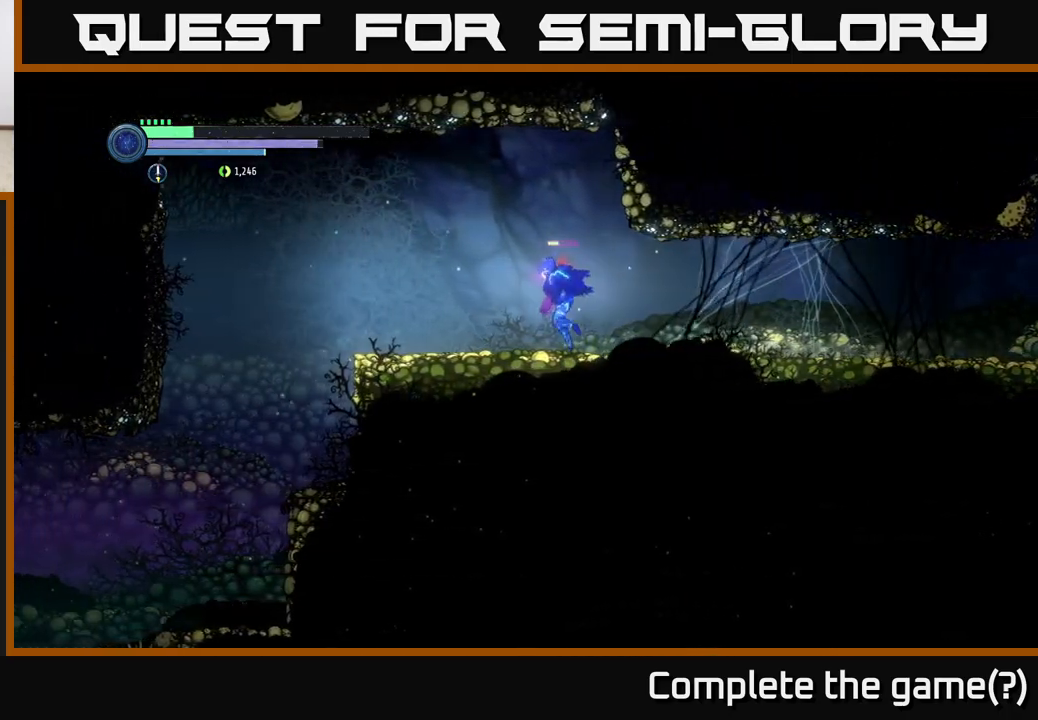
{"buttons": ["R2"], "left_stick": "left", "right_stick": "center", "events": [[383, "A", "down"], [450, "A", "up"]]}
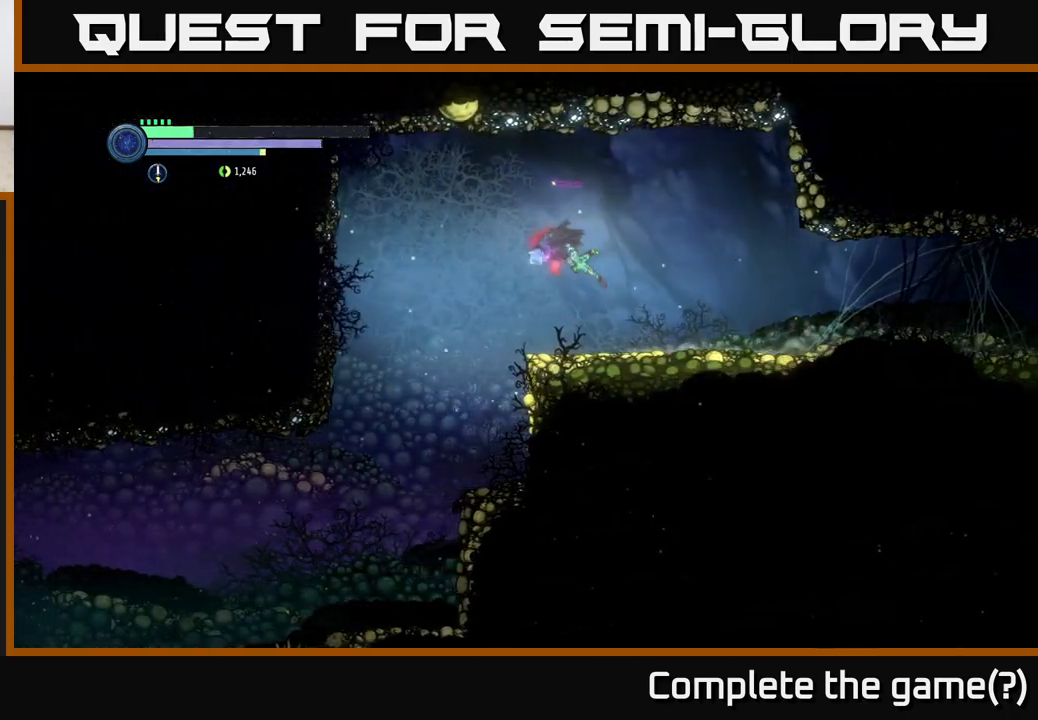
{"buttons": ["R2"], "left_stick": "left", "right_stick": "center", "events": []}
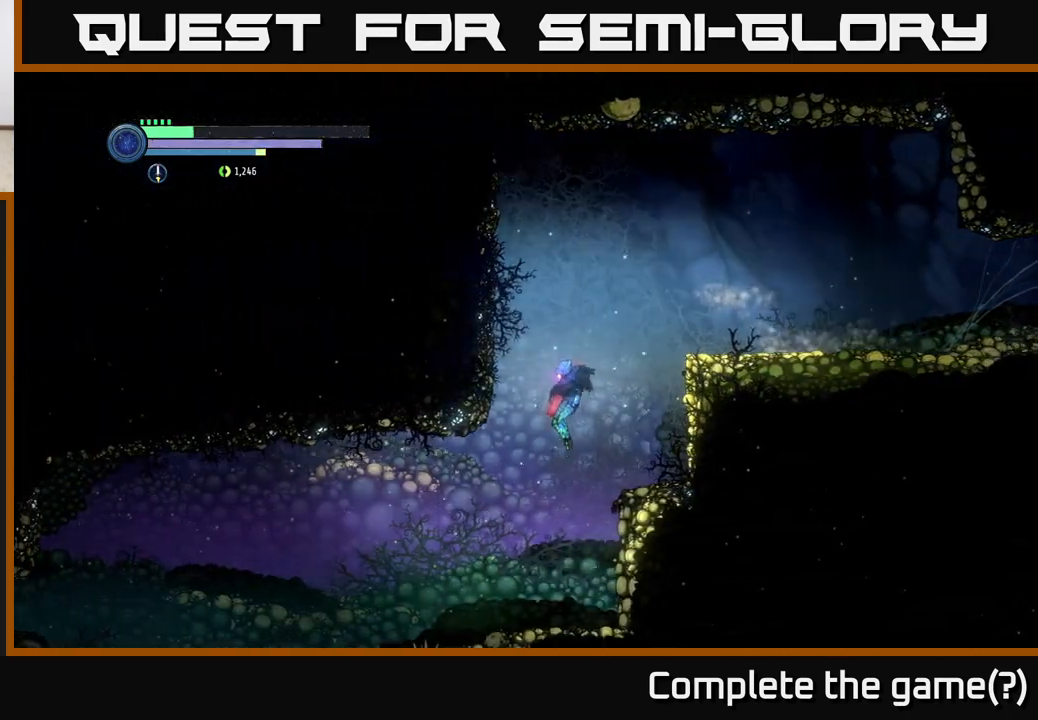
{"buttons": ["R2"], "left_stick": "left", "right_stick": "center", "events": [[267, "A", "down"], [350, "A", "up"]]}
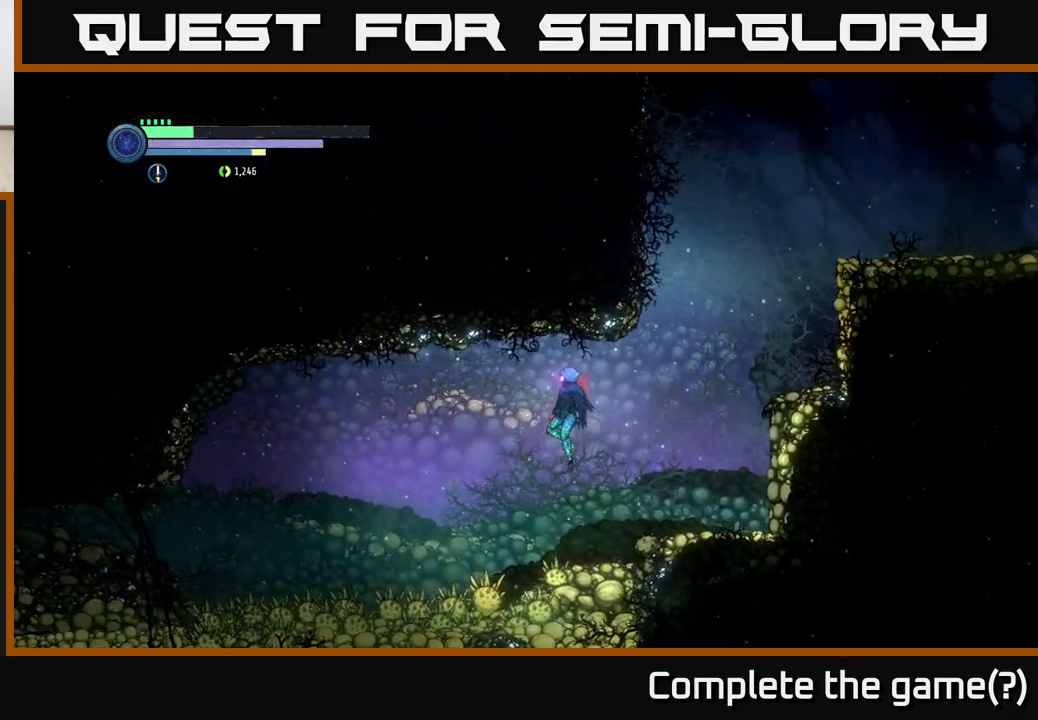
{"buttons": ["R2"], "left_stick": "left", "right_stick": "center", "events": []}
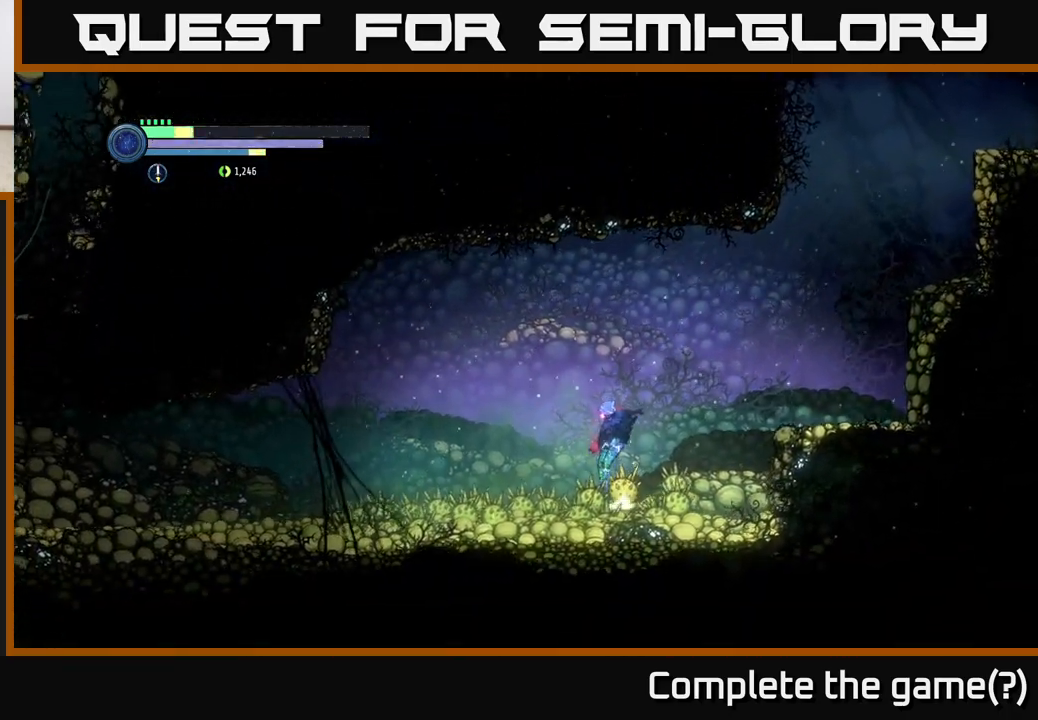
{"buttons": ["L2"], "left_stick": "down-right", "right_stick": "center", "events": [[300, "R2", "up"], [400, "left_stick", "down-right"], [483, "L2", "down"]]}
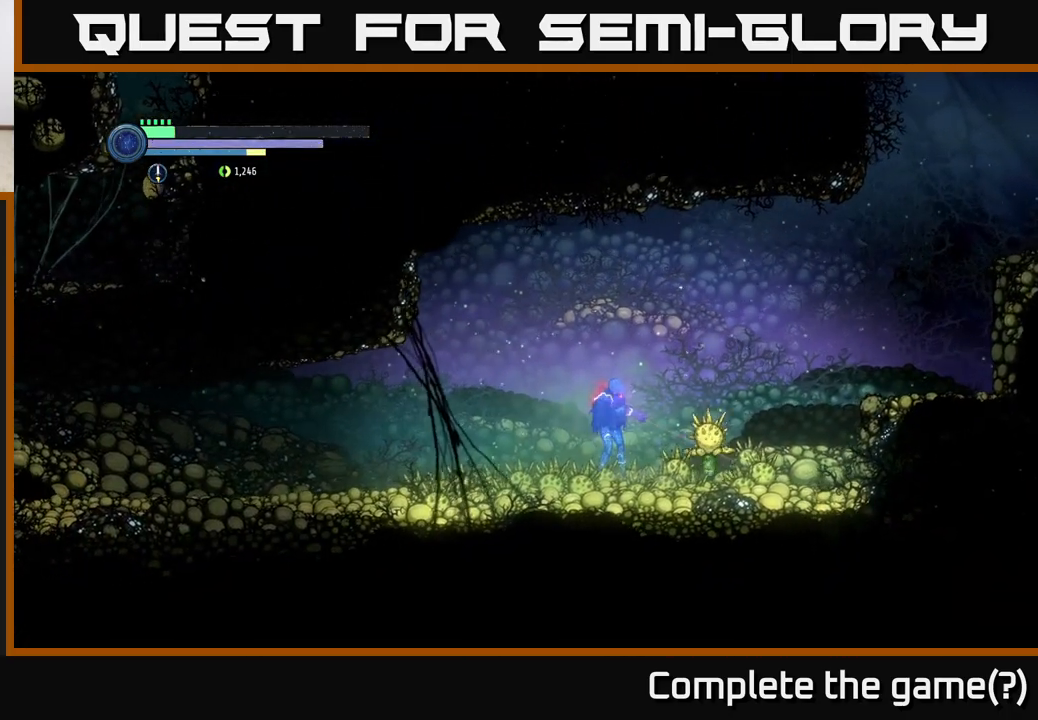
{"buttons": ["Y", "L2"], "left_stick": "right", "right_stick": "center", "events": [[67, "Y", "down"], [150, "Y", "up"], [317, "left_stick", "right"], [417, "Y", "down"]]}
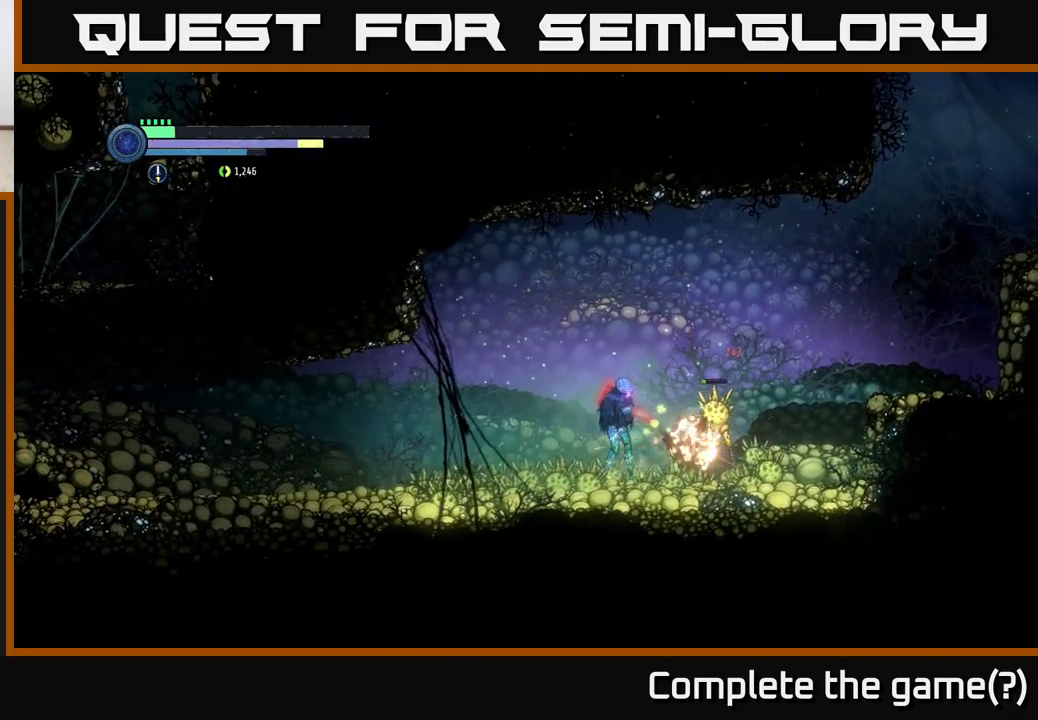
{"buttons": ["A"], "left_stick": "right", "right_stick": "center", "events": [[17, "Y", "up"], [217, "Y", "down"], [300, "Y", "up"], [367, "A", "down"], [383, "L2", "up"]]}
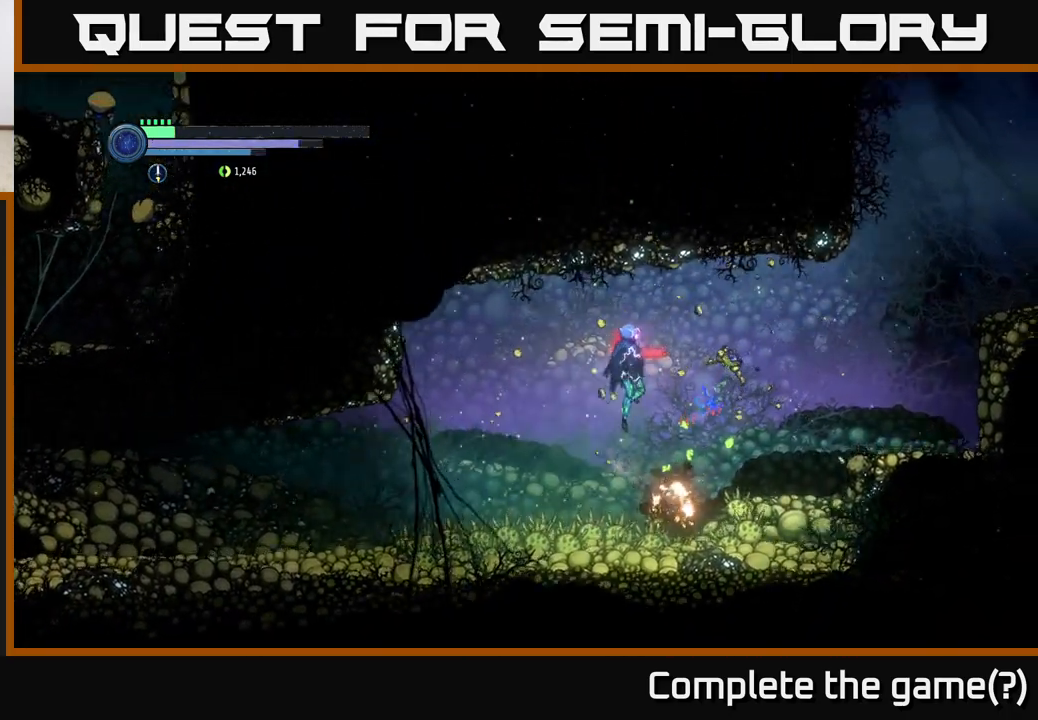
{"buttons": [], "left_stick": "right", "right_stick": "center", "events": [[233, "A", "up"], [300, "R1", "down"], [483, "R1", "up"]]}
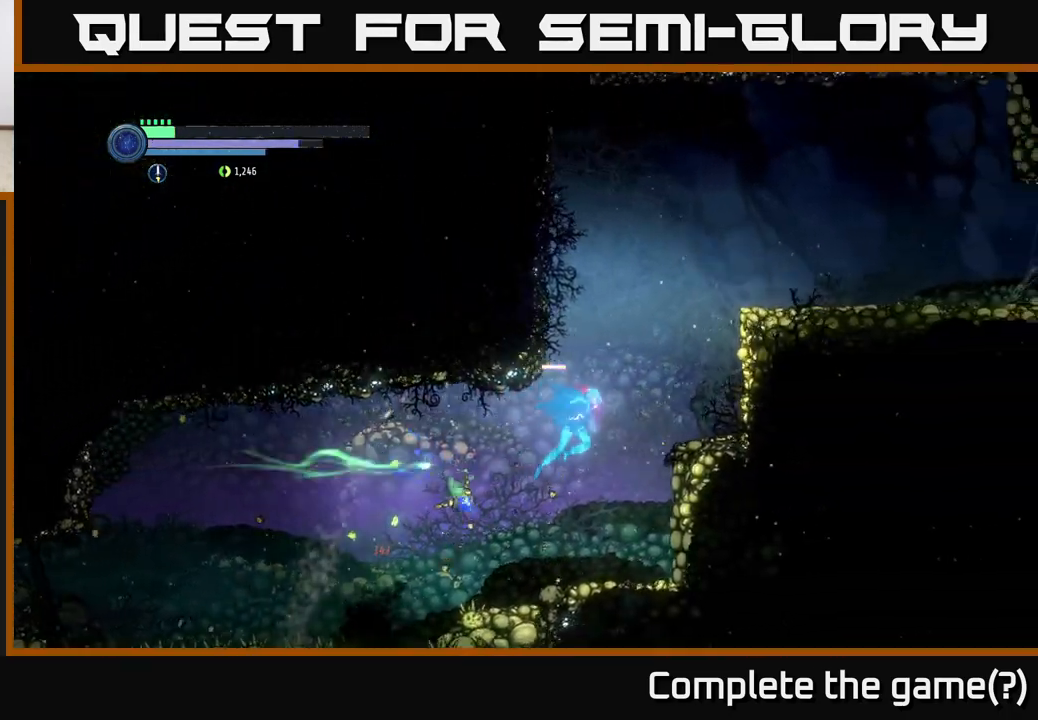
{"buttons": ["L1"], "left_stick": "center", "right_stick": "center", "events": [[200, "left_stick", "up-left"], [267, "left_stick", "center"], [433, "L1", "down"]]}
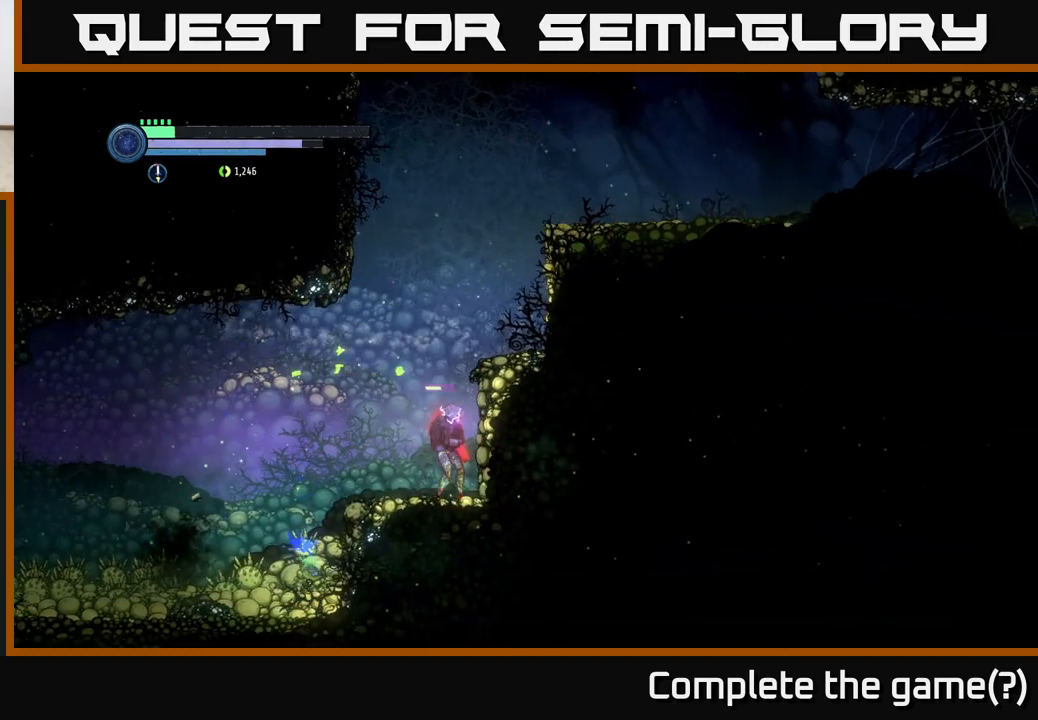
{"buttons": [], "left_stick": "center", "right_stick": "center", "events": [[50, "L1", "up"], [267, "left_stick", "left"], [417, "left_stick", "center"]]}